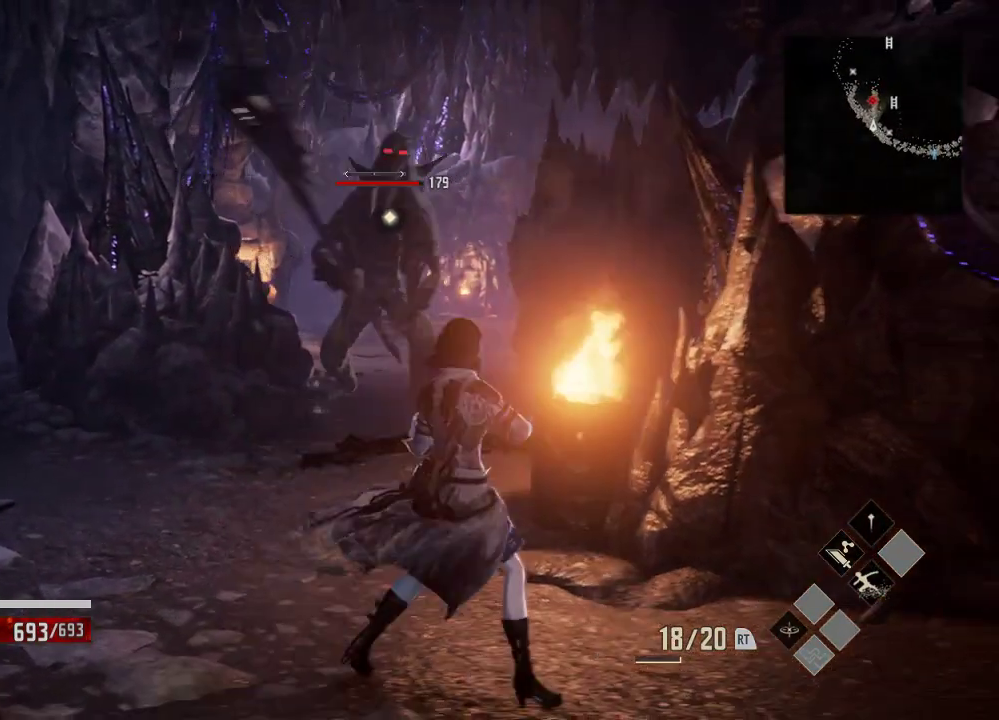
Gameplay with a controller (Xbox layout); each line is a JSON object with the inputs held at the frame after it (dt_ms = milliseconds from this image to that frame). "events" lists button and stick changes between this image and that frame as [ms after this image, input, new state], when the widget could be followed in between. Not read: DPAD_LEFT.
{"dt_ms": 500, "buttons": [], "left_stick": "center", "right_stick": "center", "events": []}
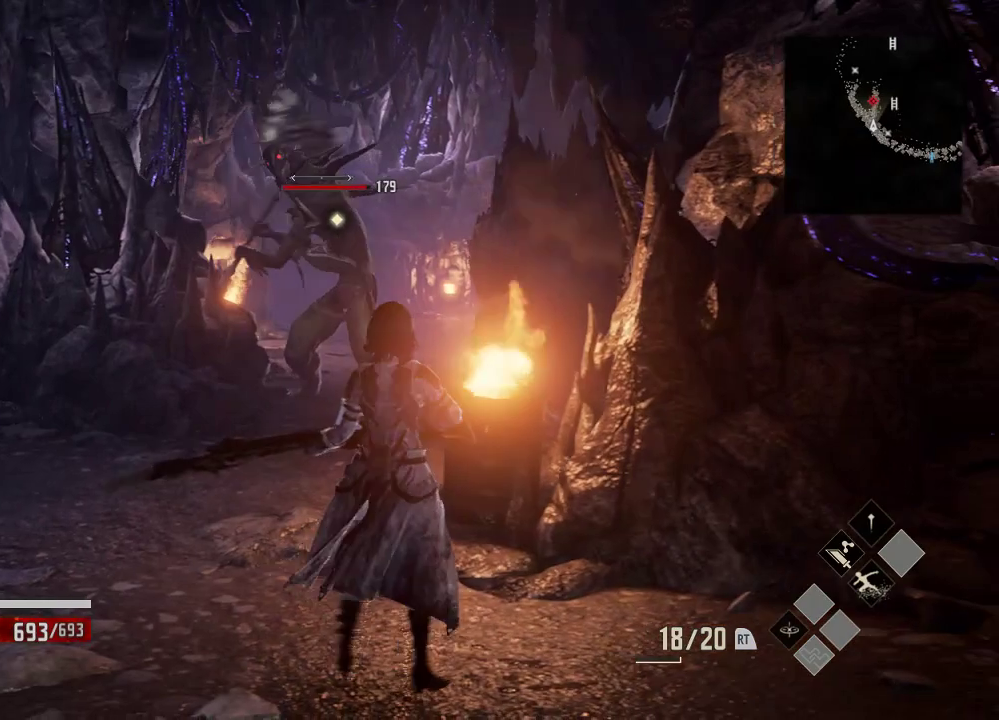
{"dt_ms": 500, "buttons": ["R2"], "left_stick": "down", "right_stick": "center", "events": [[133, "R2", "down"], [233, "left_stick", "down"]]}
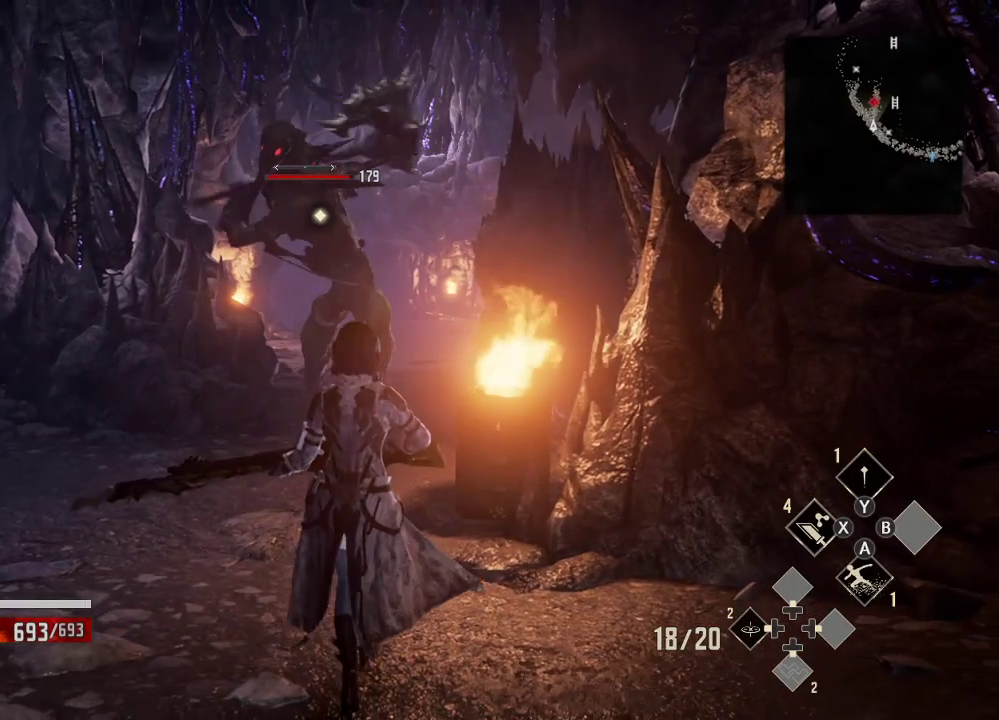
{"dt_ms": 500, "buttons": ["R2"], "left_stick": "down", "right_stick": "center", "events": []}
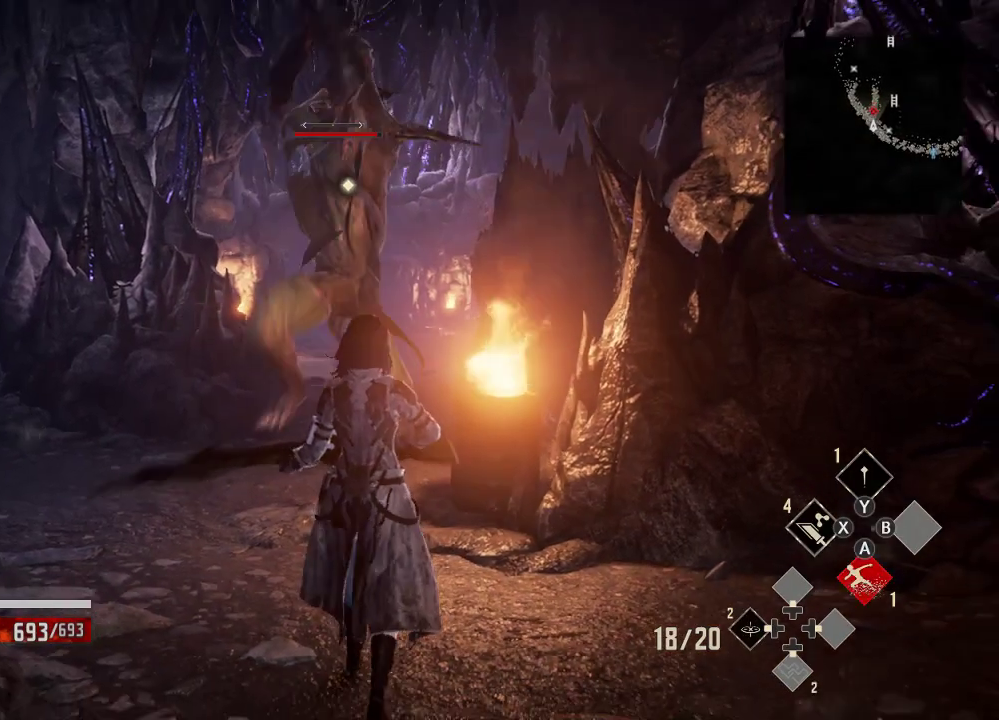
{"dt_ms": 500, "buttons": [], "left_stick": "center", "right_stick": "center", "events": [[33, "A", "down"], [133, "A", "up"], [133, "left_stick", "center"], [233, "R2", "up"]]}
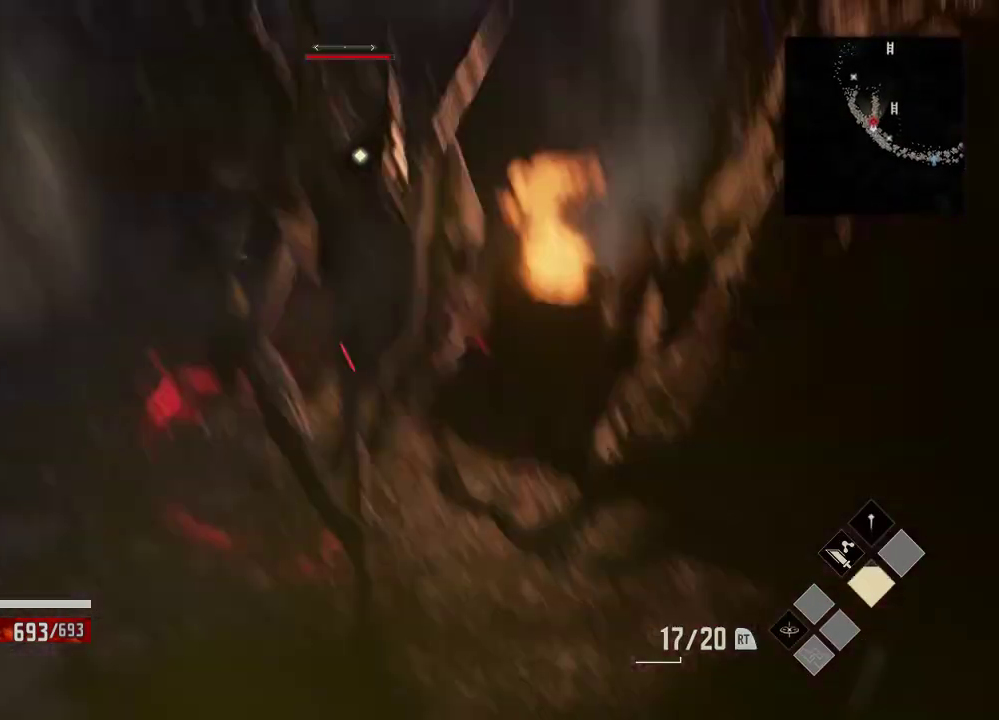
{"dt_ms": 500, "buttons": [], "left_stick": "left", "right_stick": "center", "events": [[233, "left_stick", "left"], [333, "X", "down"], [433, "X", "up"]]}
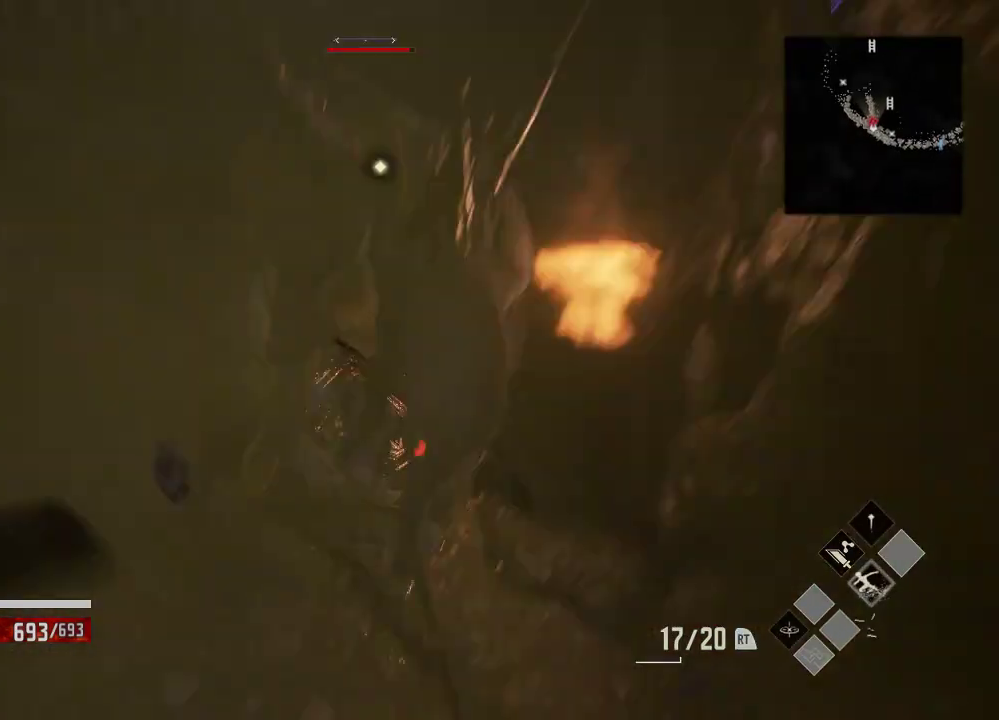
{"dt_ms": 500, "buttons": [], "left_stick": "center", "right_stick": "center", "events": [[33, "X", "down"], [133, "left_stick", "center"], [433, "X", "up"]]}
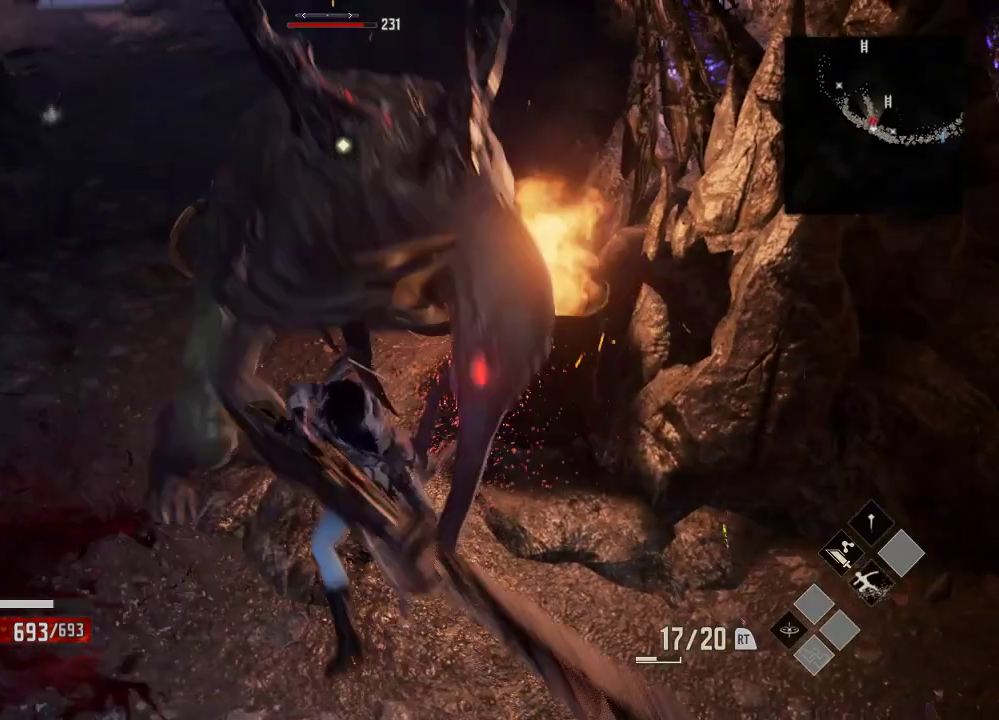
{"dt_ms": 500, "buttons": [], "left_stick": "center", "right_stick": "center", "events": [[33, "X", "down"], [133, "X", "up"], [233, "X", "down"], [333, "X", "up"]]}
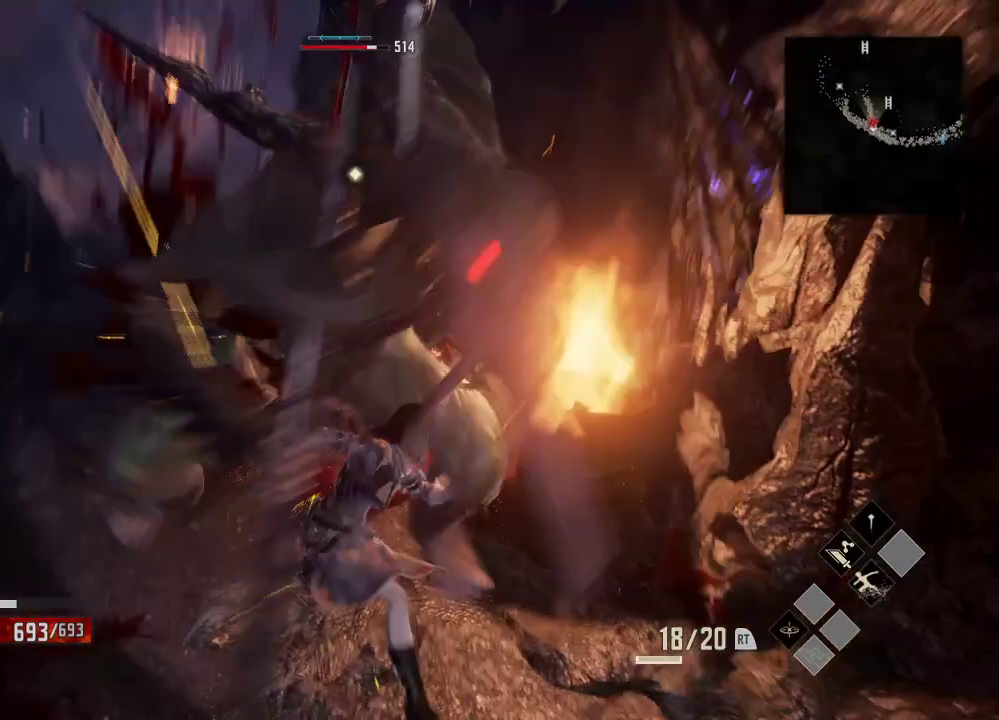
{"dt_ms": 1000, "buttons": [], "left_stick": "down-left", "right_stick": "center", "events": [[333, "R2", "down"], [433, "left_stick", "down"], [733, "R2", "up"], [733, "left_stick", "down-left"]]}
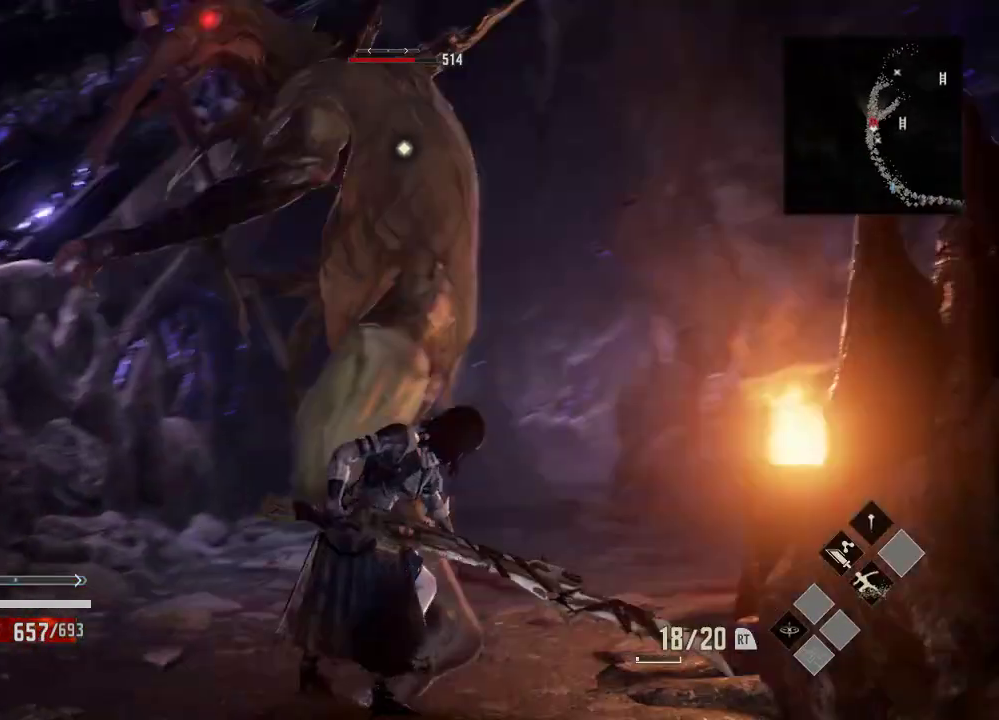
{"dt_ms": 500, "buttons": [], "left_stick": "left", "right_stick": "center"}
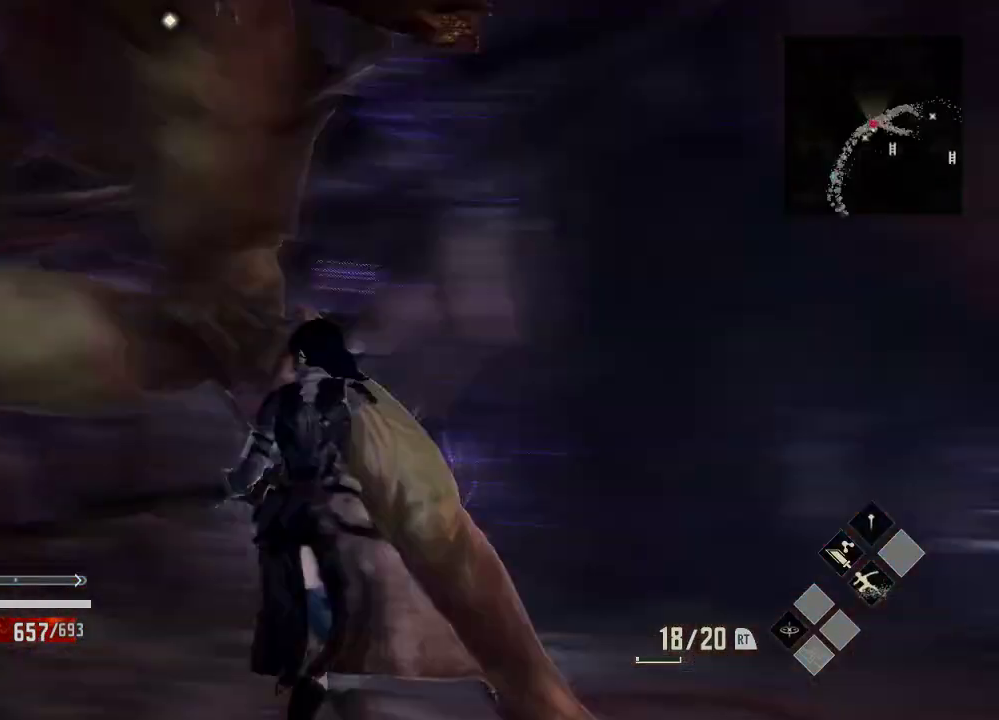
{"dt_ms": 500, "buttons": [], "left_stick": "right", "right_stick": "center", "events": [[233, "left_stick", "center"], [333, "left_stick", "right"]]}
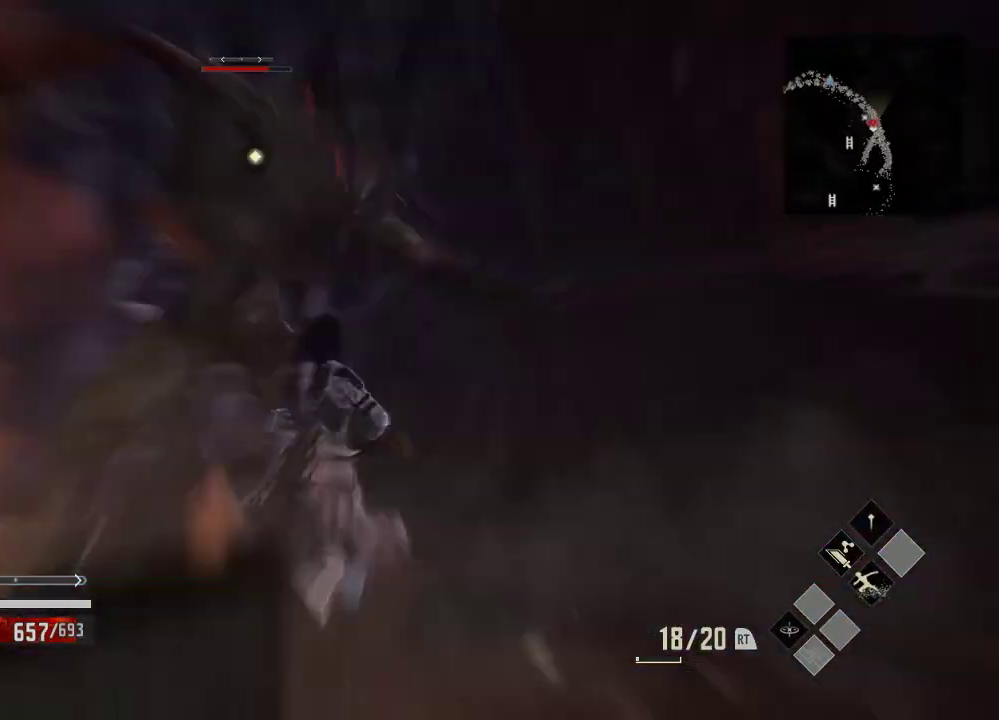
{"dt_ms": 1000, "buttons": ["X"], "left_stick": "up", "right_stick": "center", "events": [[133, "A", "down"], [233, "A", "up"], [333, "left_stick", "down-right"], [633, "left_stick", "right"], [733, "left_stick", "up-right"], [833, "L2", "down"], [933, "L2", "up"], [933, "X", "down"], [933, "left_stick", "up"]]}
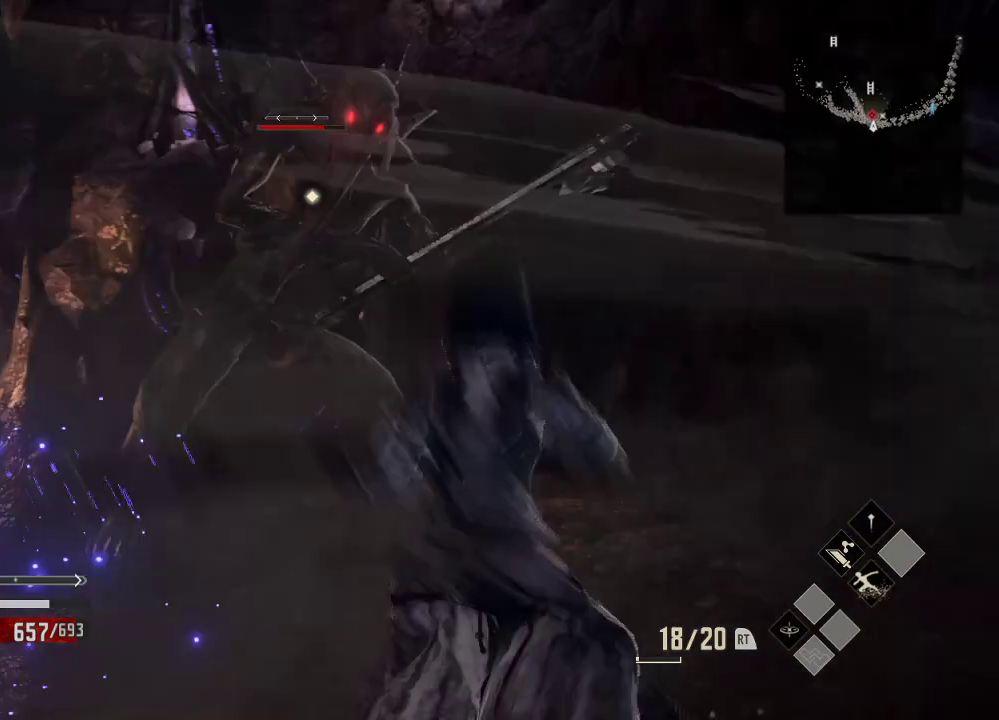
{"dt_ms": 500, "buttons": [], "left_stick": "center", "right_stick": "center", "events": [[233, "X", "up"], [233, "left_stick", "center"], [333, "X", "down"], [433, "X", "up"]]}
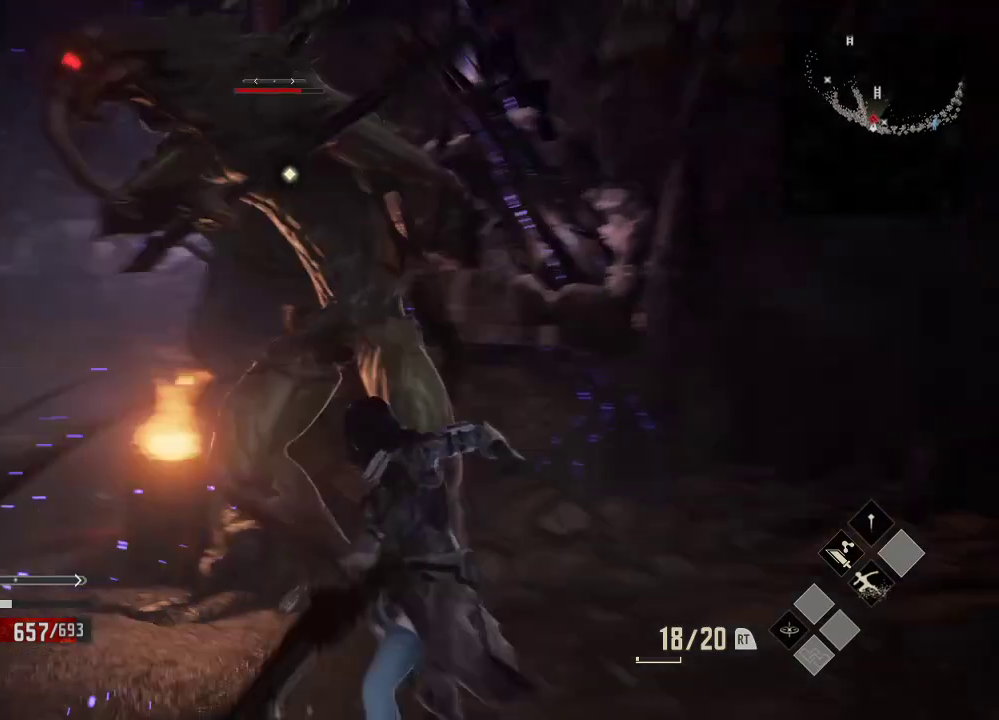
{"dt_ms": 500, "buttons": [], "left_stick": "center", "right_stick": "center", "events": [[33, "X", "down"], [433, "X", "up"]]}
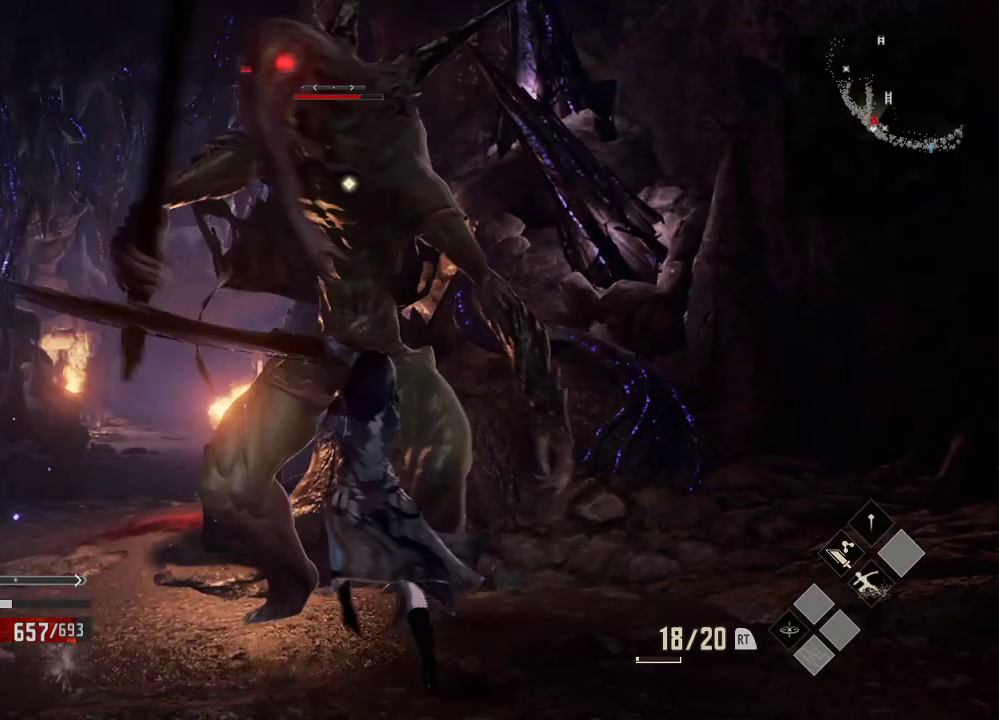
{"dt_ms": 500, "buttons": [], "left_stick": "center", "right_stick": "center", "events": [[33, "X", "down"], [233, "X", "up"]]}
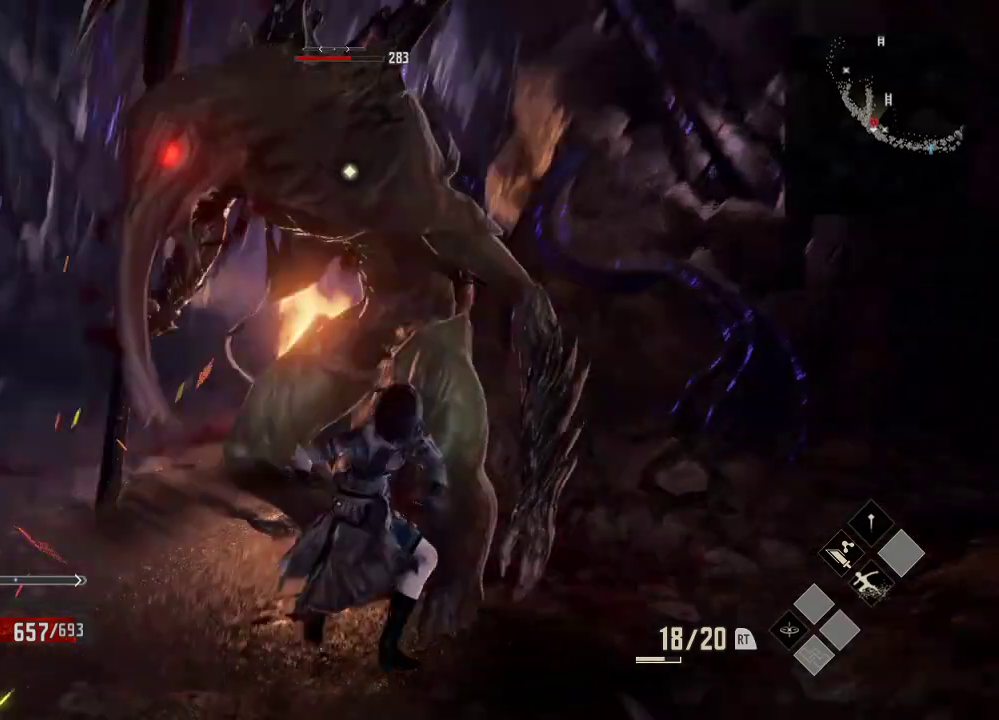
{"dt_ms": 500, "buttons": [], "left_stick": "down-left", "right_stick": "center", "events": [[433, "left_stick", "down-left"]]}
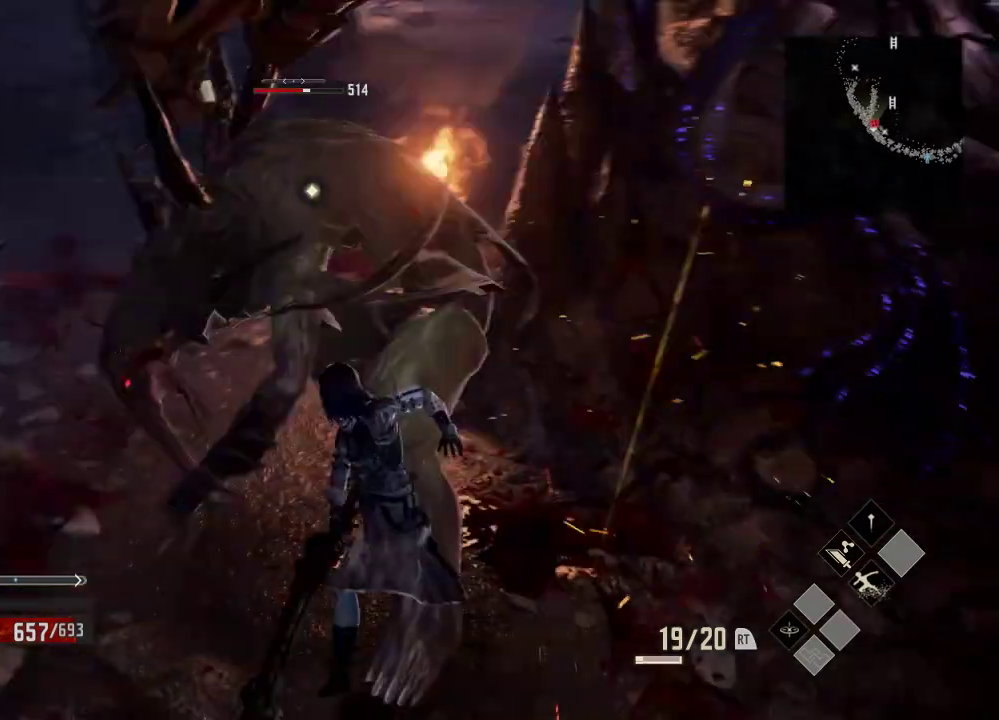
{"dt_ms": 500, "buttons": ["A"], "left_stick": "down-right", "right_stick": "center"}
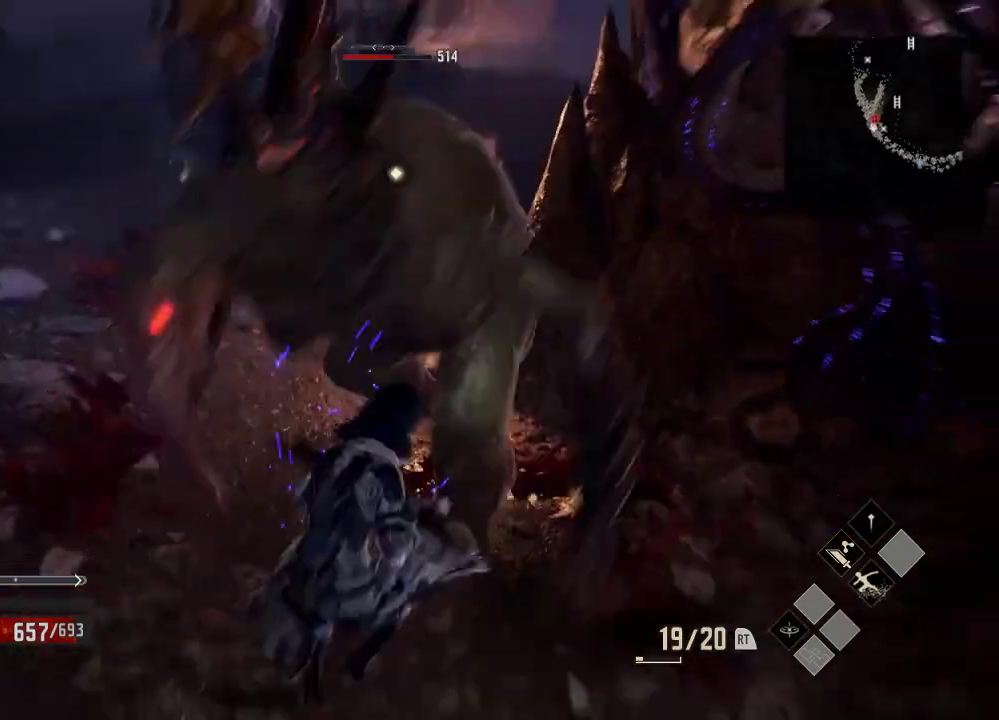
{"dt_ms": 500, "buttons": ["A"], "left_stick": "down-right", "right_stick": "center", "events": [[33, "left_stick", "down"], [133, "A", "up"], [233, "A", "down"], [333, "A", "up"], [333, "left_stick", "down-right"], [433, "A", "down"]]}
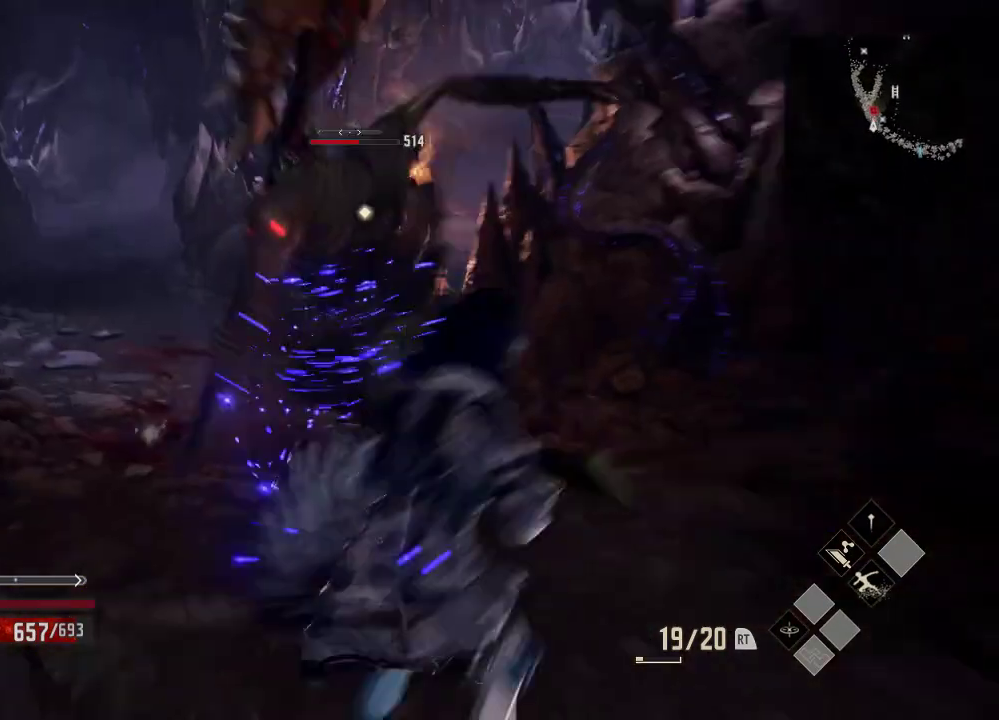
{"dt_ms": 500, "buttons": [], "left_stick": "down", "right_stick": "center", "events": [[133, "A", "up"], [433, "left_stick", "down"]]}
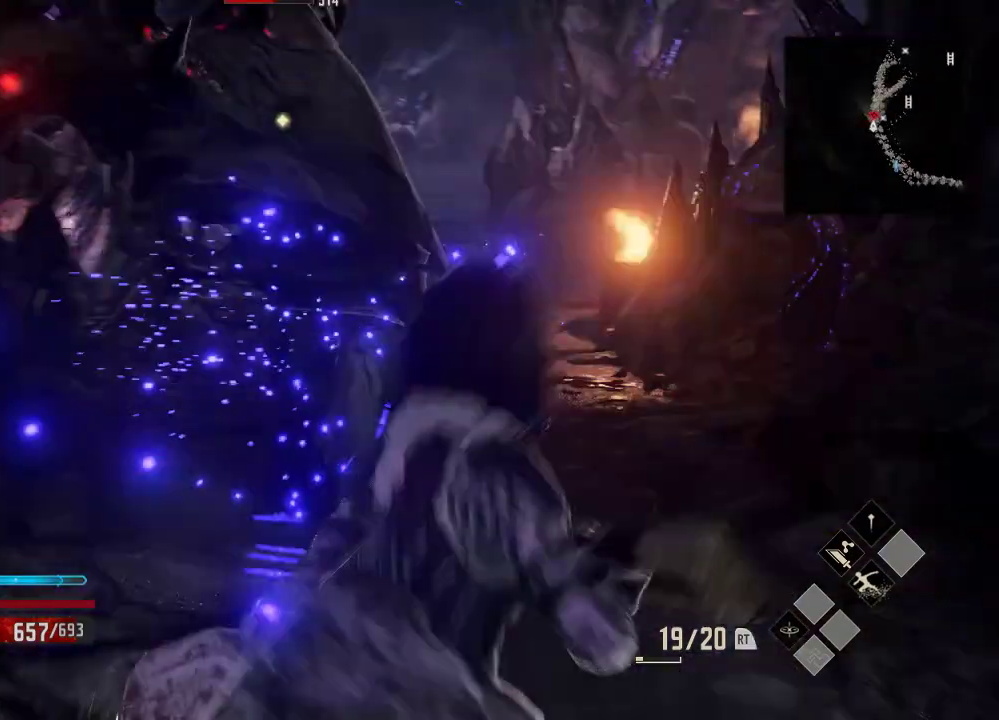
{"dt_ms": 1000, "buttons": [], "left_stick": "down-right", "right_stick": "center", "events": [[233, "Y", "down"], [533, "Y", "up"], [933, "left_stick", "down-right"]]}
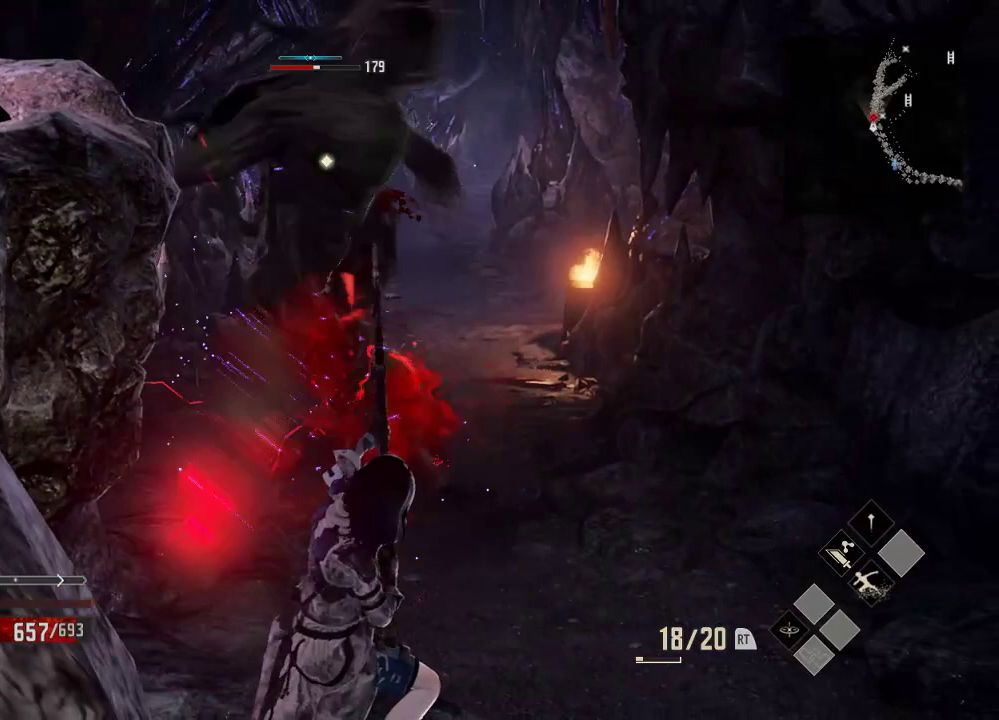
{"dt_ms": 500, "buttons": ["A"], "left_stick": "down-right", "right_stick": "center", "events": [[333, "A", "down"]]}
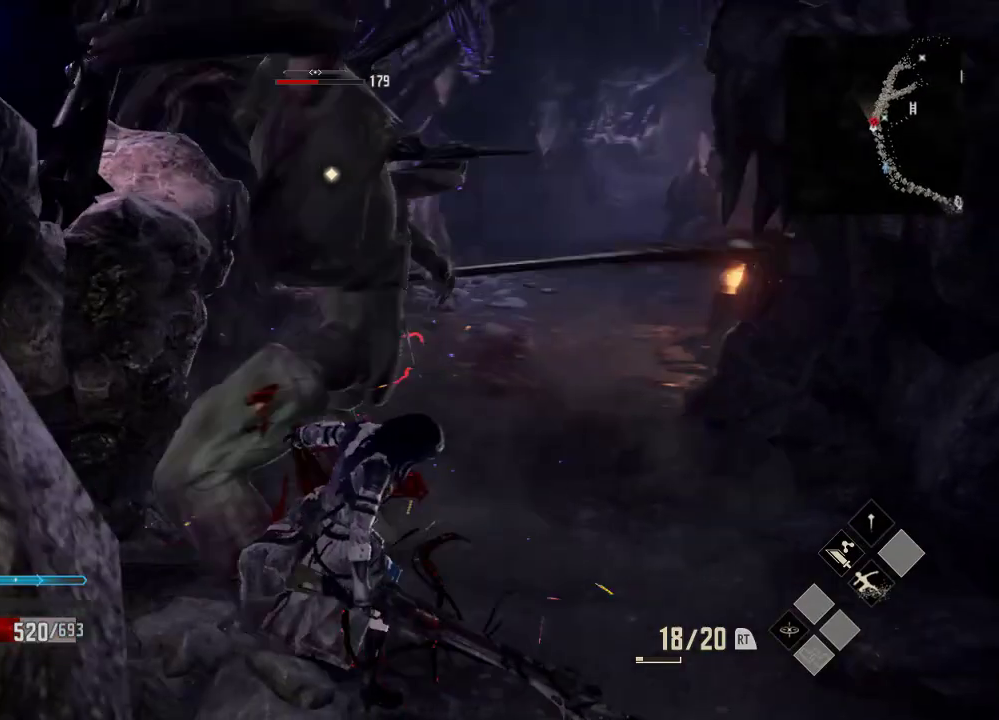
{"dt_ms": 500, "buttons": ["A"], "left_stick": "down", "right_stick": "center", "events": [[33, "A", "up"], [133, "A", "down"], [133, "left_stick", "down"]]}
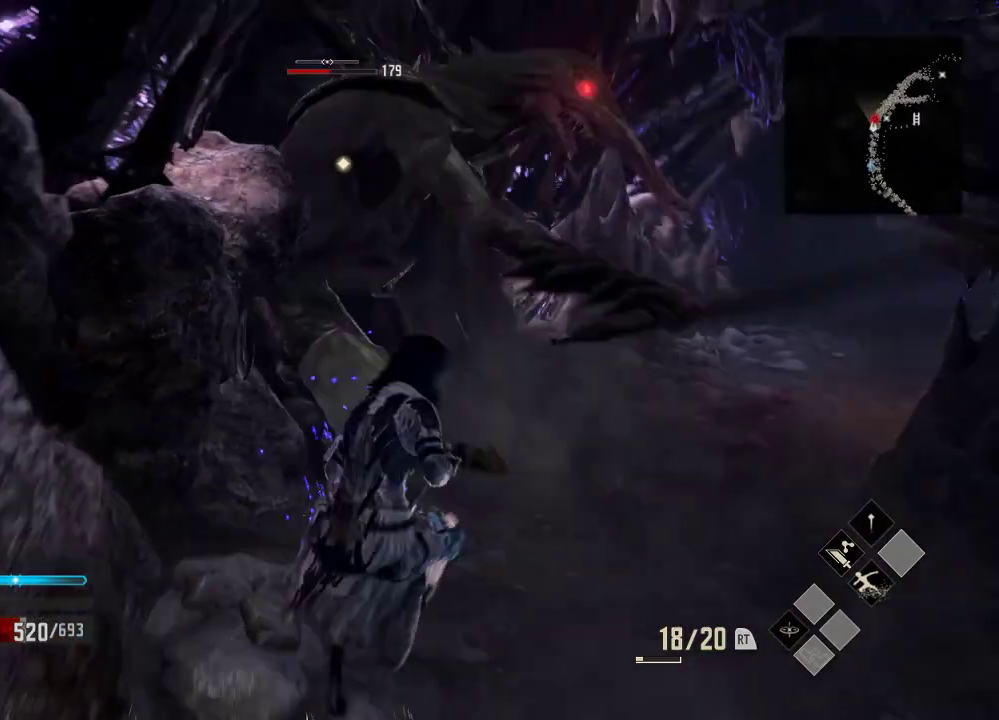
{"dt_ms": 500, "buttons": [], "left_stick": "down", "right_stick": "center", "events": [[33, "A", "up"], [133, "A", "down"], [233, "A", "up"]]}
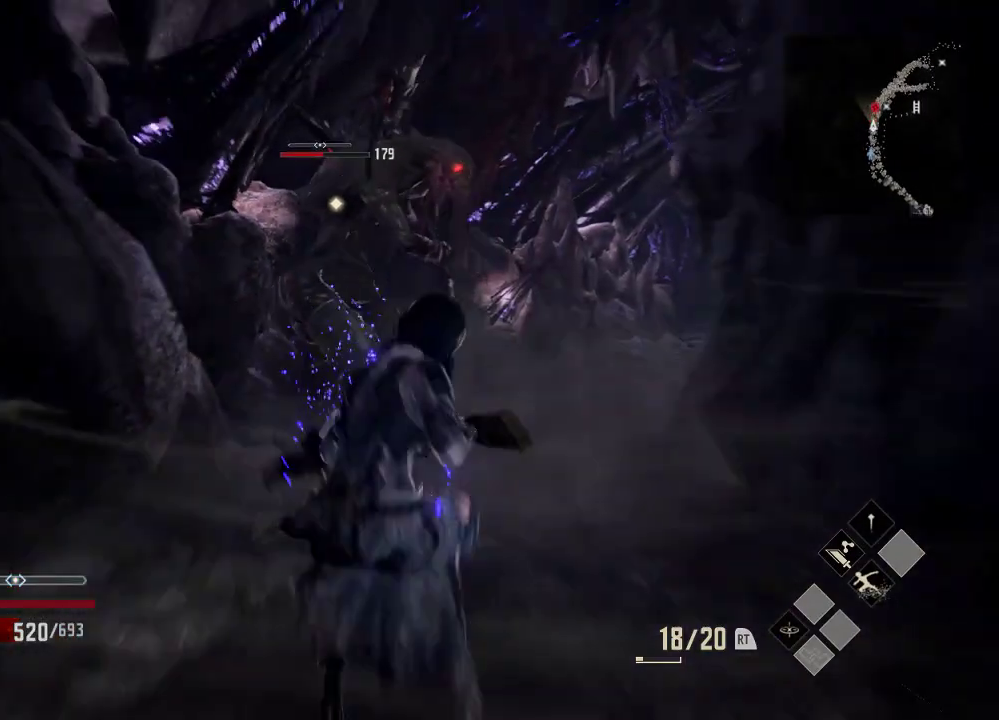
{"dt_ms": 500, "buttons": ["Y"], "left_stick": "down-left", "right_stick": "center", "events": [[333, "left_stick", "down-left"], [433, "Y", "down"]]}
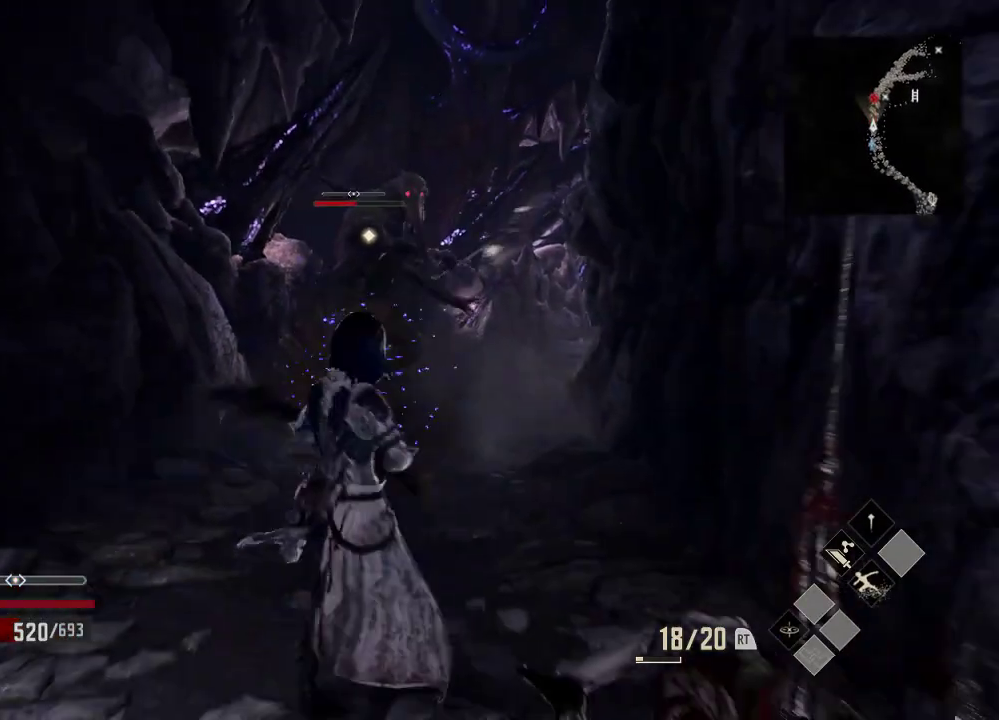
{"dt_ms": 500, "buttons": ["Y"], "left_stick": "down-left", "right_stick": "center", "events": []}
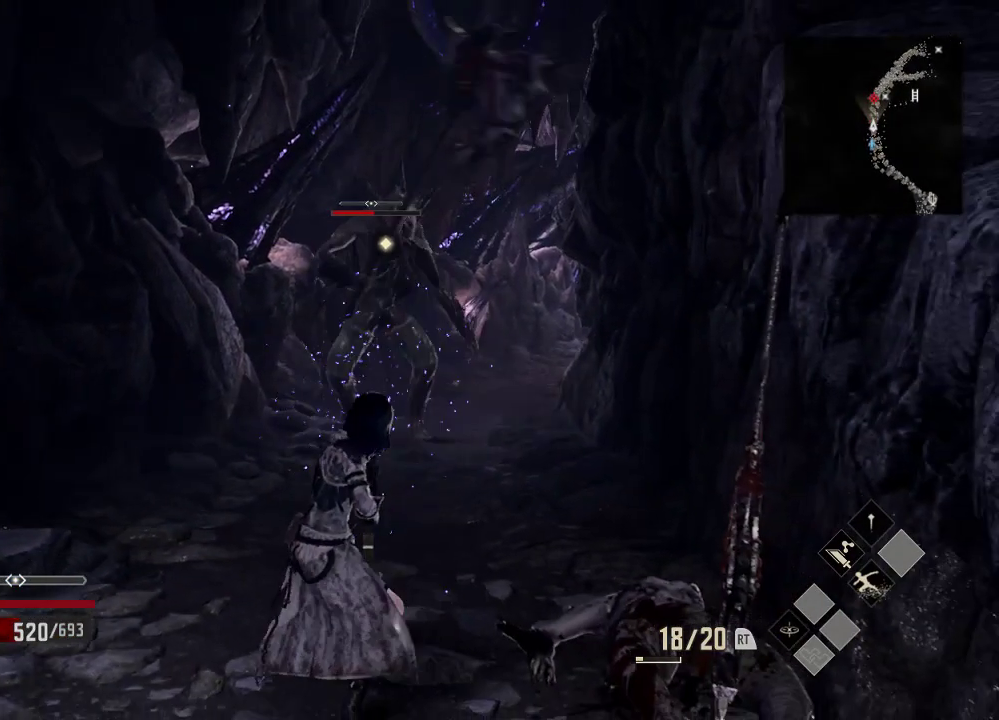
{"dt_ms": 500, "buttons": ["Y"], "left_stick": "center", "right_stick": "center", "events": [[133, "left_stick", "center"]]}
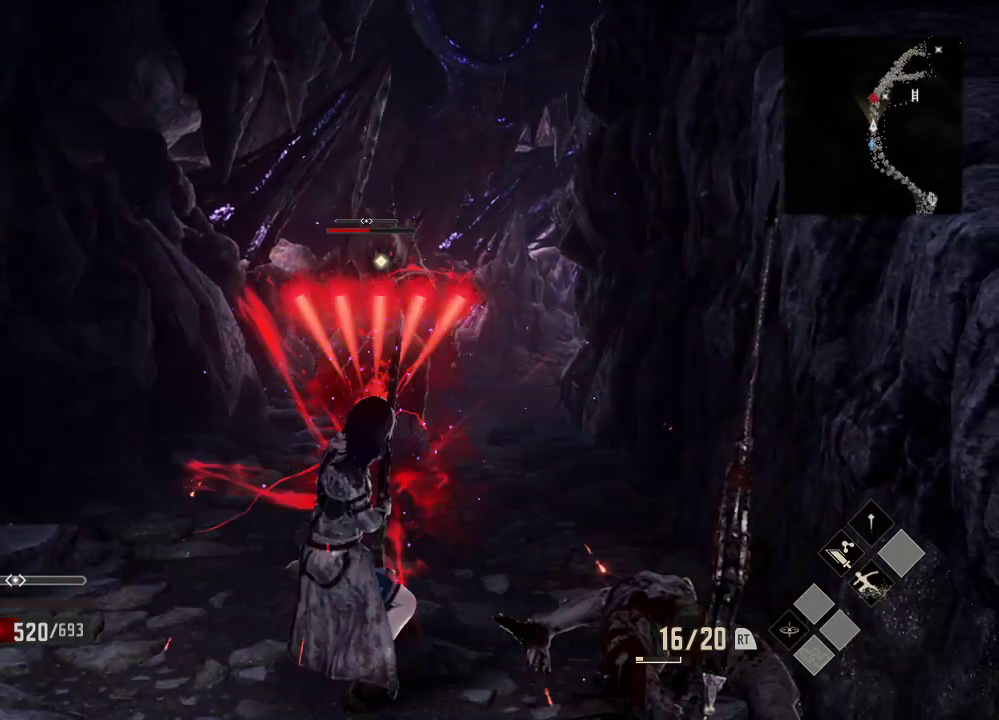
{"dt_ms": 500, "buttons": [], "left_stick": "up", "right_stick": "center", "events": [[33, "Y", "up"], [333, "left_stick", "up"]]}
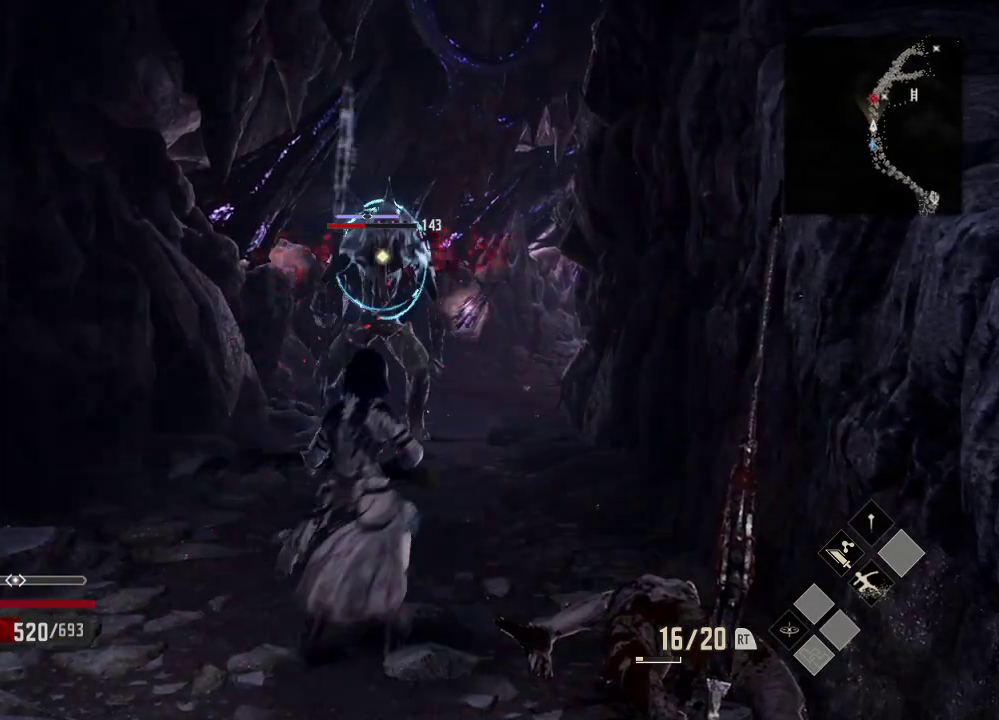
{"dt_ms": 1000, "buttons": [], "left_stick": "center", "right_stick": "center", "events": [[833, "left_stick", "center"]]}
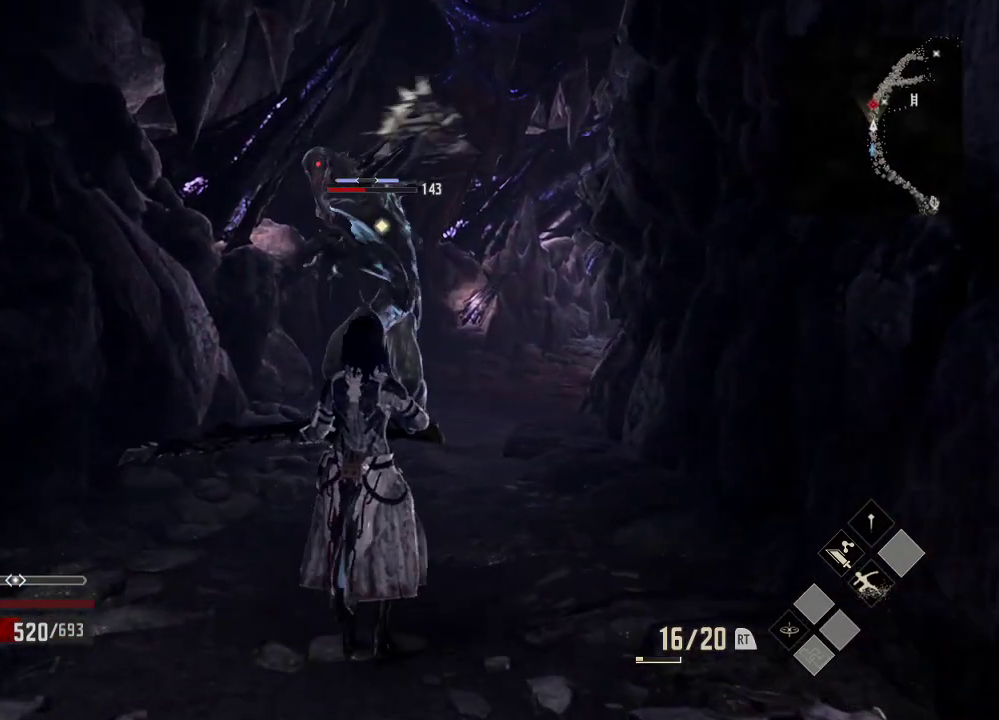
{"dt_ms": 500, "buttons": [], "left_stick": "right", "right_stick": "center", "events": [[133, "left_stick", "left"], [333, "left_stick", "center"], [433, "left_stick", "right"]]}
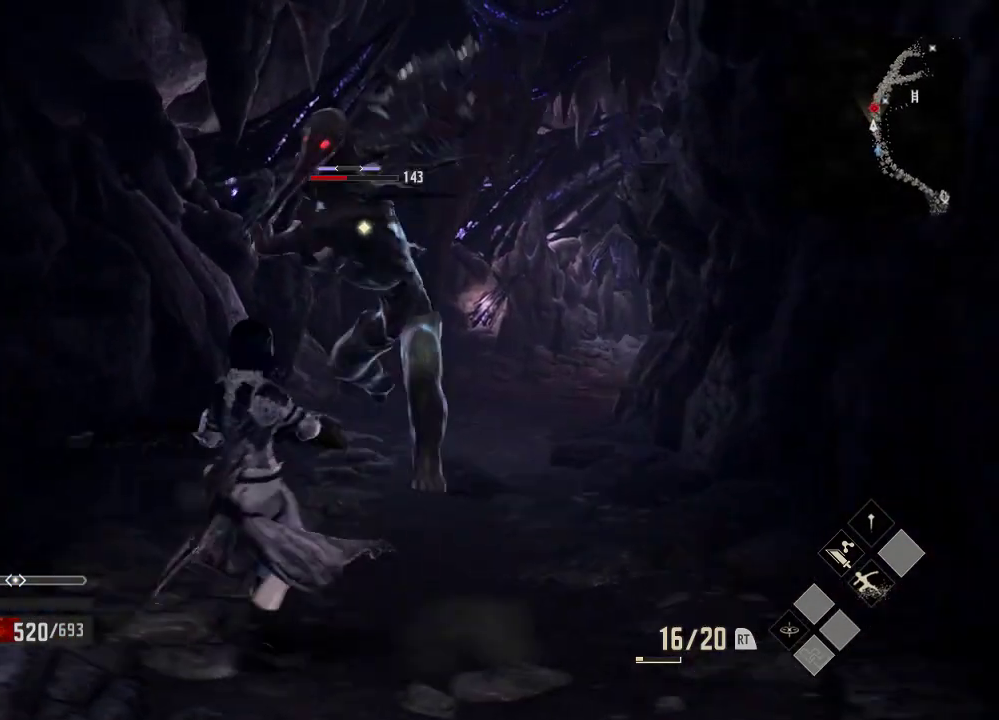
{"dt_ms": 500, "buttons": ["R2"], "left_stick": "center", "right_stick": "center", "events": [[133, "R2", "down"], [200, "left_stick", "center"], [333, "A", "down"], [433, "A", "up"]]}